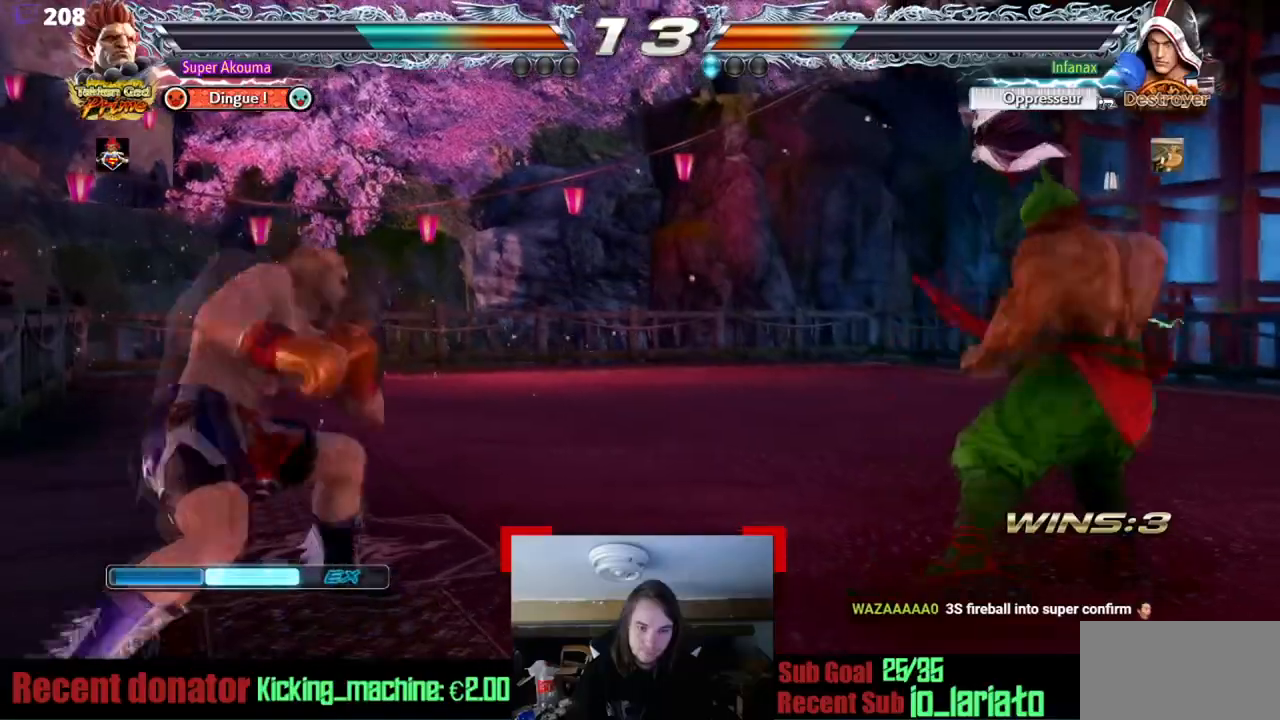
Gameplay with a controller (arcade stick); each line is a JSON object with the inputs held at the frame after it. "events" lists button and stick changes between this image and that frame as [ms after this image, input, new state], when the widget could be followed in between. Not read: CROSS L3 R3 other_buttons.
{"buttons": [], "events": [[117, "DPAD_RIGHT", "up"], [150, "DPAD_LEFT", "down"], [351, "DPAD_LEFT", "up"], [384, "DPAD_UP", "down"], [451, "DPAD_UP", "up"]]}
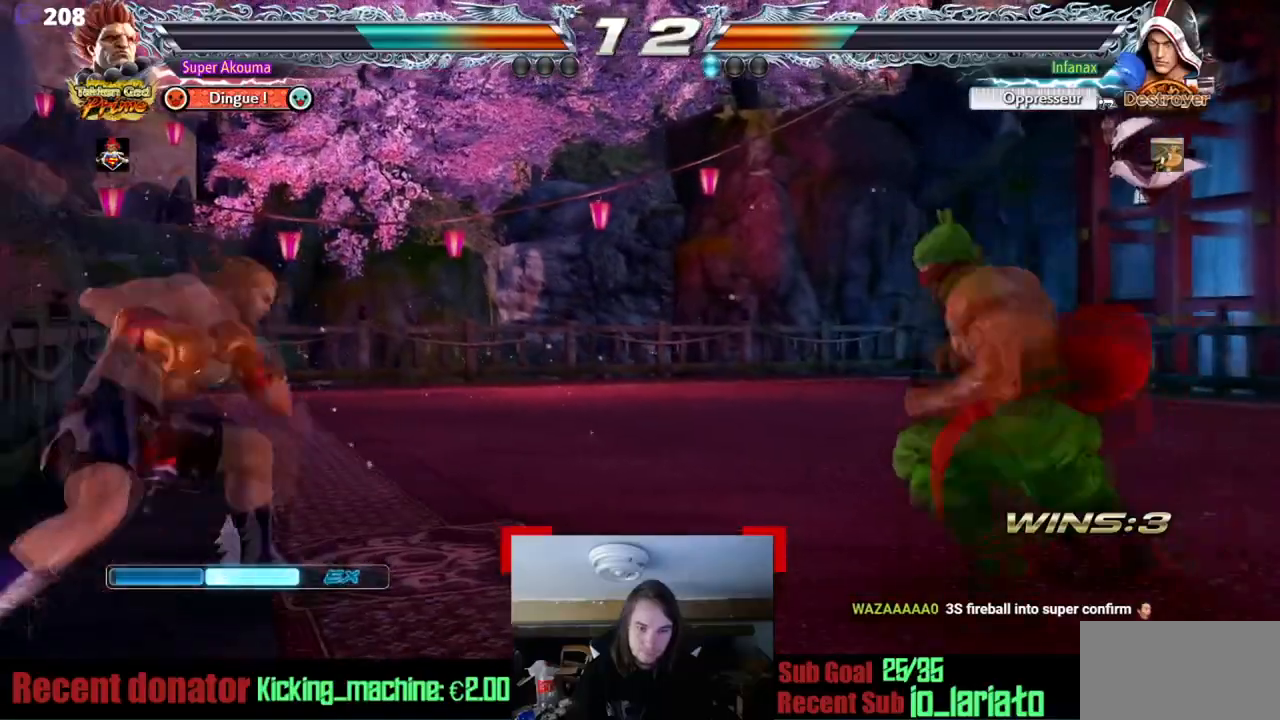
{"buttons": [], "events": [[83, "DPAD_UP", "down"], [250, "DPAD_UP", "up"]]}
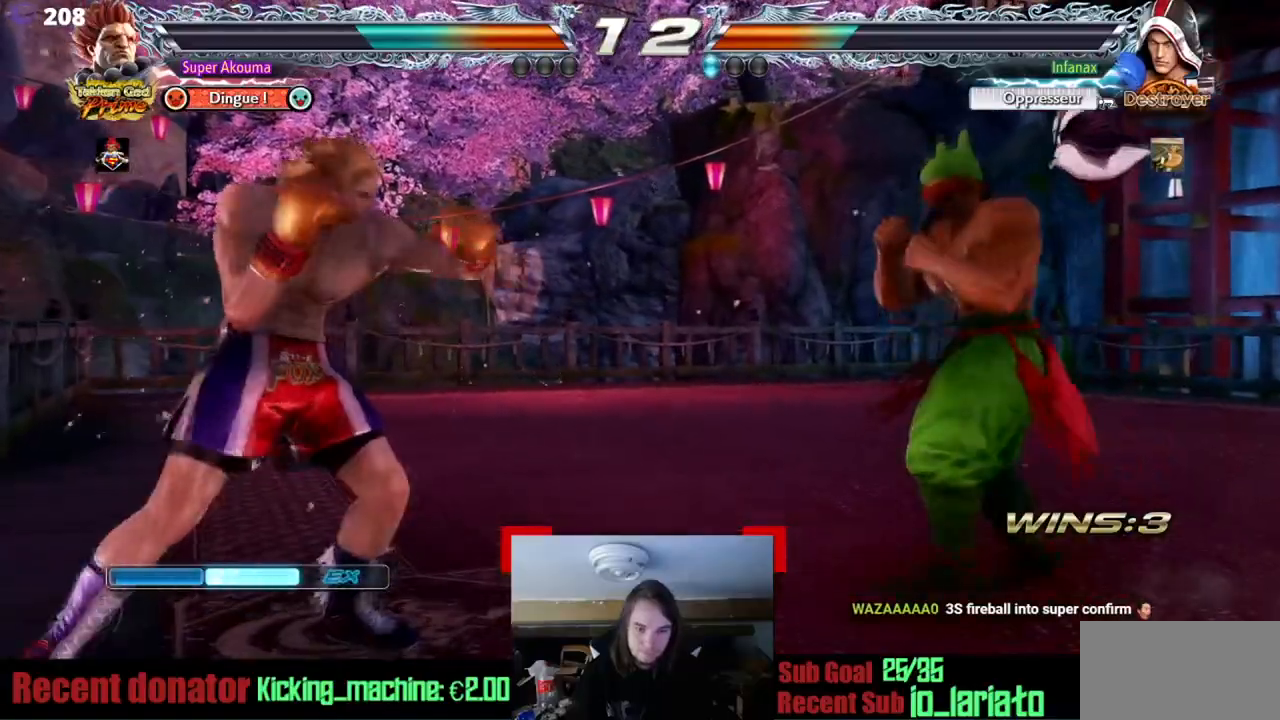
{"buttons": ["DPAD_RIGHT"], "events": [[17, "DPAD_LEFT", "down"], [84, "DPAD_LEFT", "up"], [150, "DPAD_LEFT", "down"], [250, "DPAD_LEFT", "up"], [250, "DPAD_RIGHT", "down"]]}
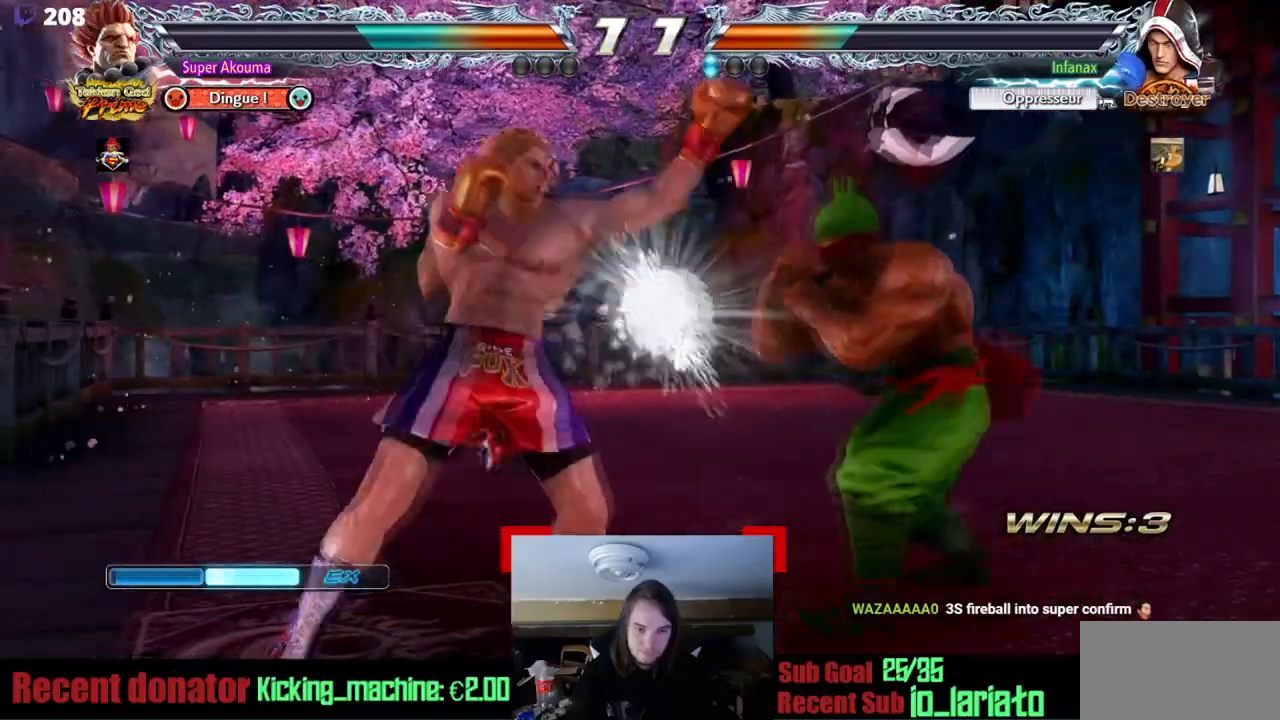
{"buttons": ["SQUARE"], "events": [[283, "DPAD_RIGHT", "up"], [367, "SQUARE", "down"]]}
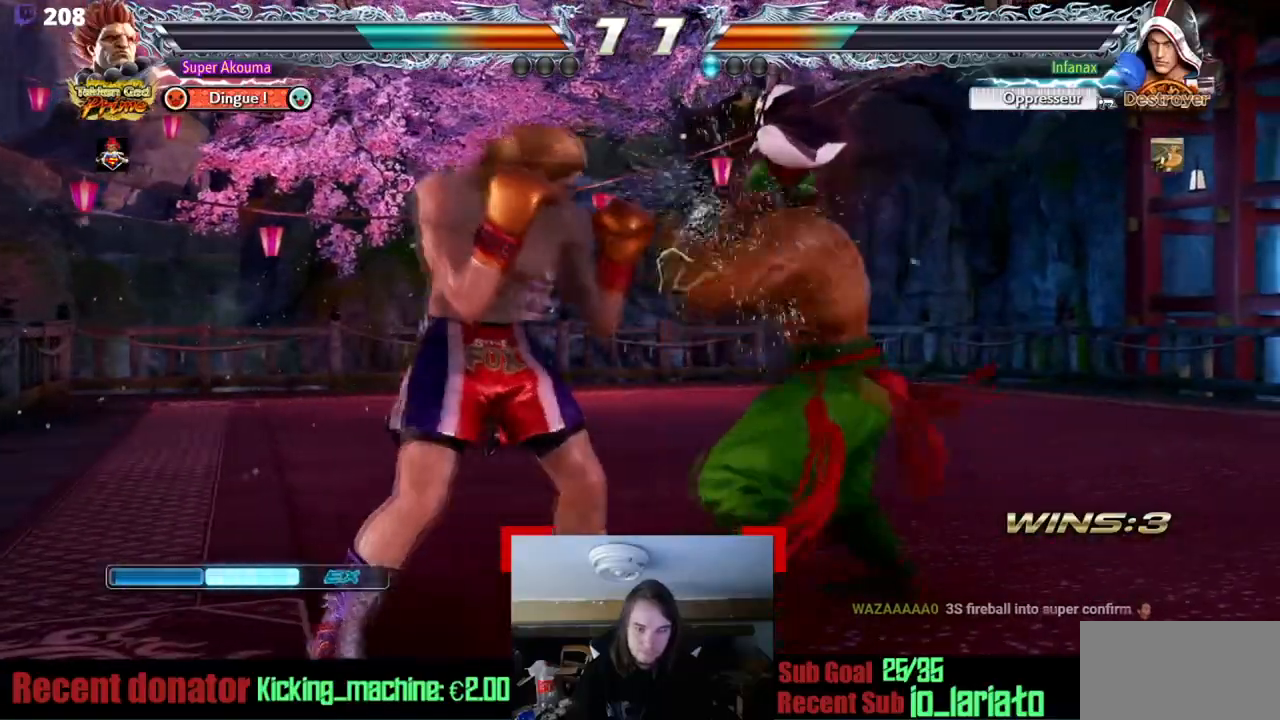
{"buttons": ["SQUARE"], "events": [[50, "SQUARE", "up"], [401, "SQUARE", "down"]]}
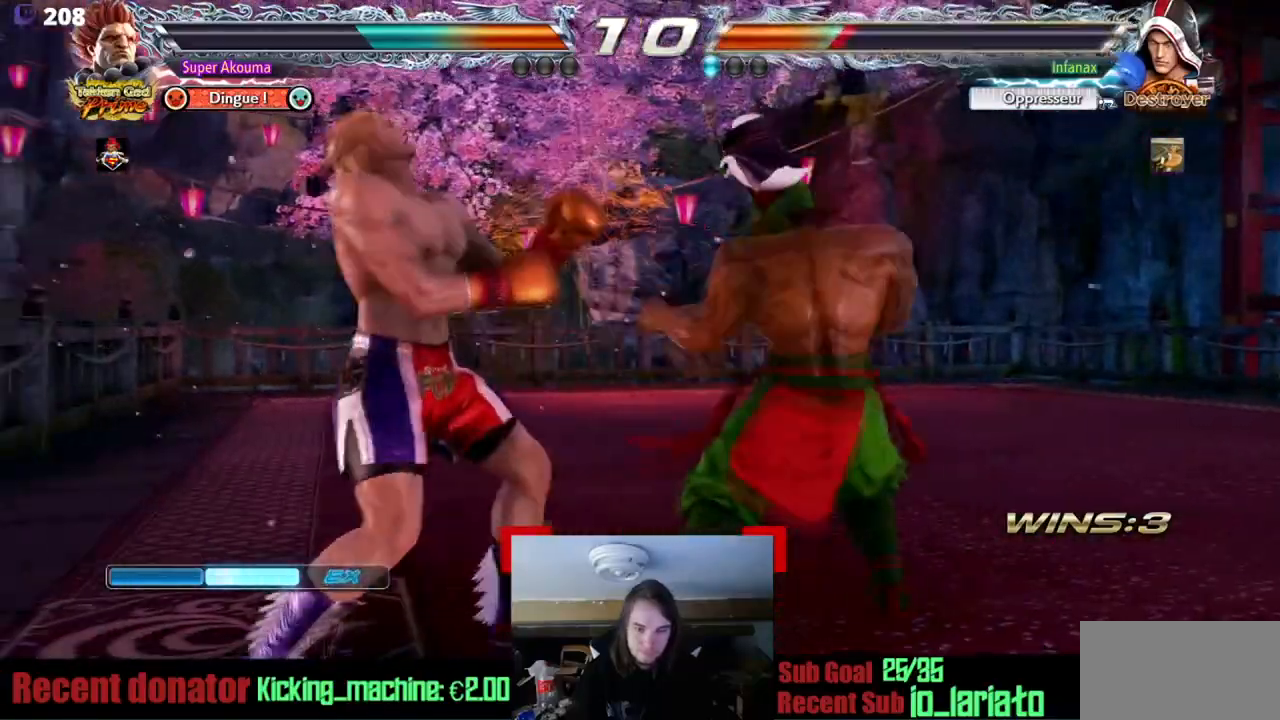
{"buttons": ["DPAD_UP", "DPAD_LEFT"], "events": [[50, "SQUARE", "up"], [383, "DPAD_DOWN", "down"], [383, "DPAD_LEFT", "down"], [433, "DPAD_DOWN", "up"], [433, "DPAD_UP", "down"]]}
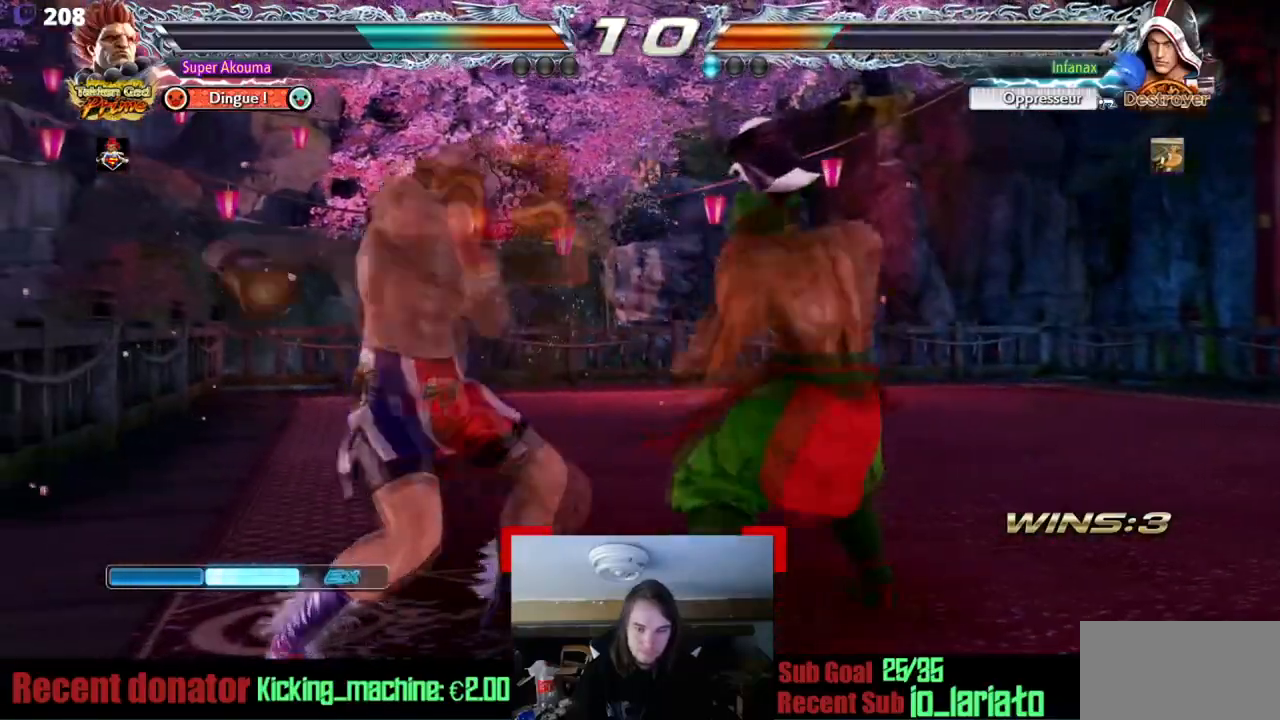
{"buttons": [], "events": [[117, "DPAD_LEFT", "up"], [117, "DPAD_UP", "up"], [401, "CIRCLE", "down"], [484, "CIRCLE", "up"]]}
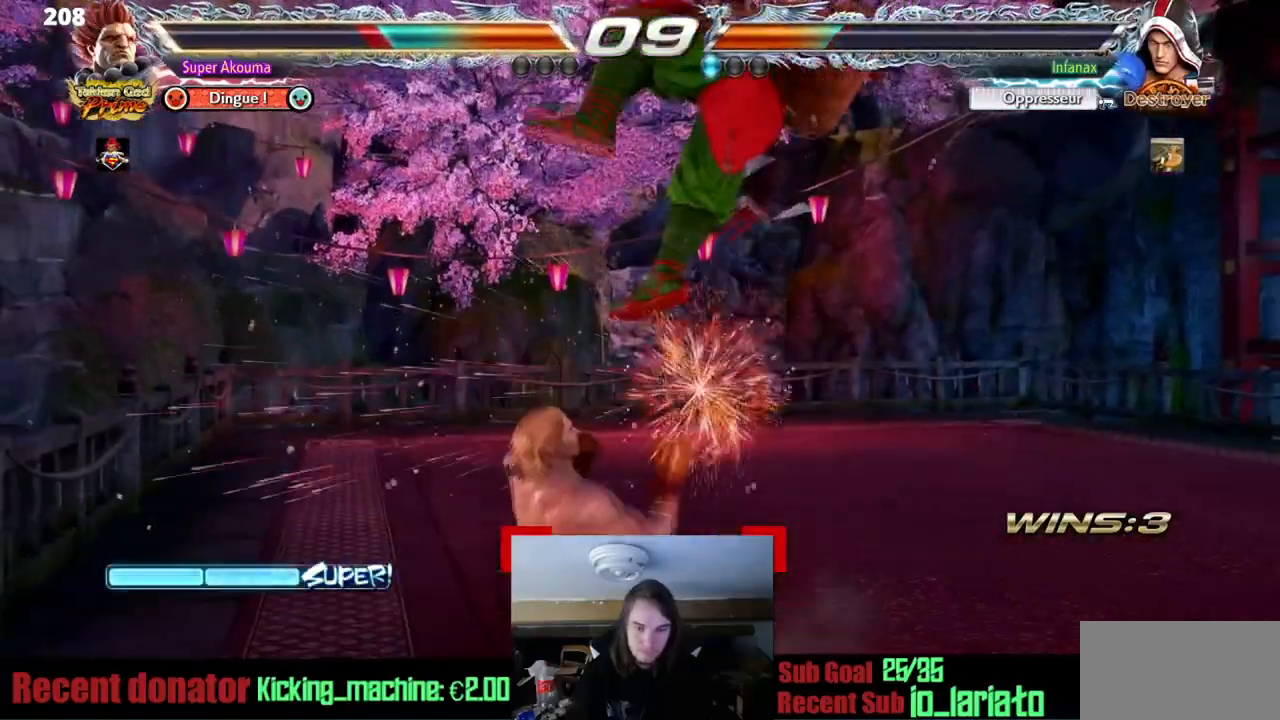
{"buttons": ["DPAD_RIGHT"], "events": [[350, "DPAD_RIGHT", "down"]]}
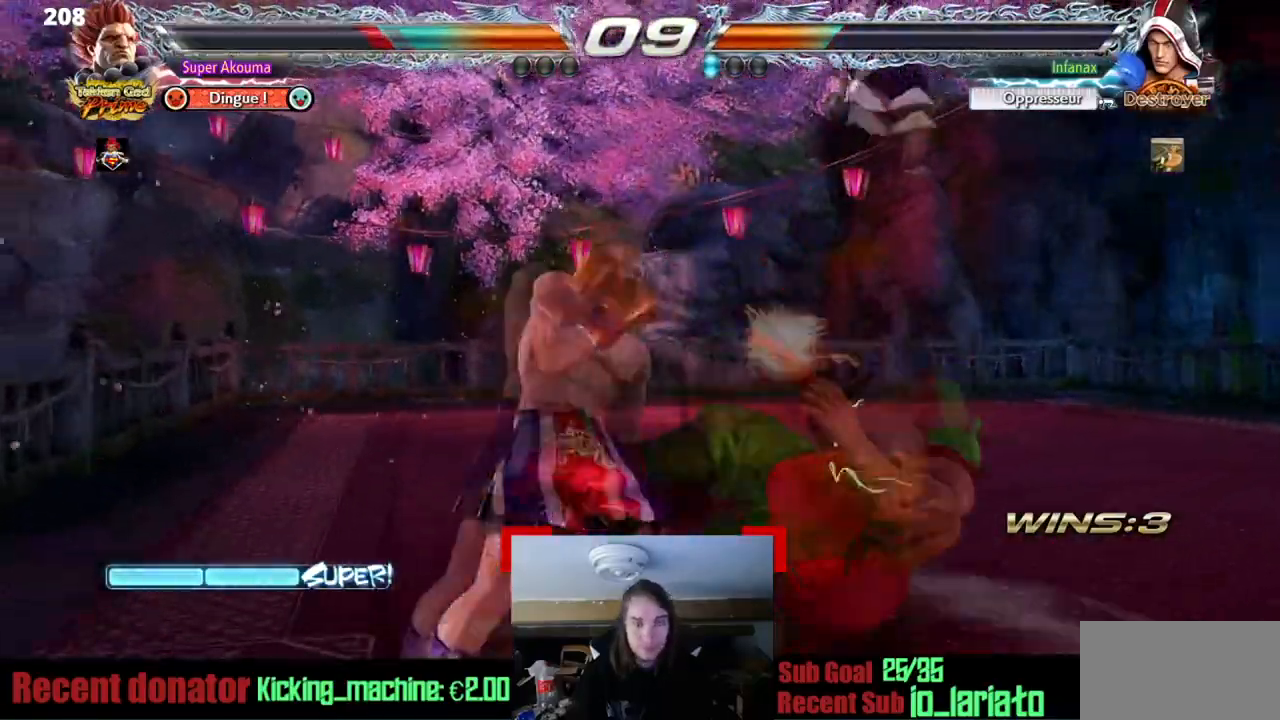
{"buttons": ["DPAD_RIGHT"], "events": []}
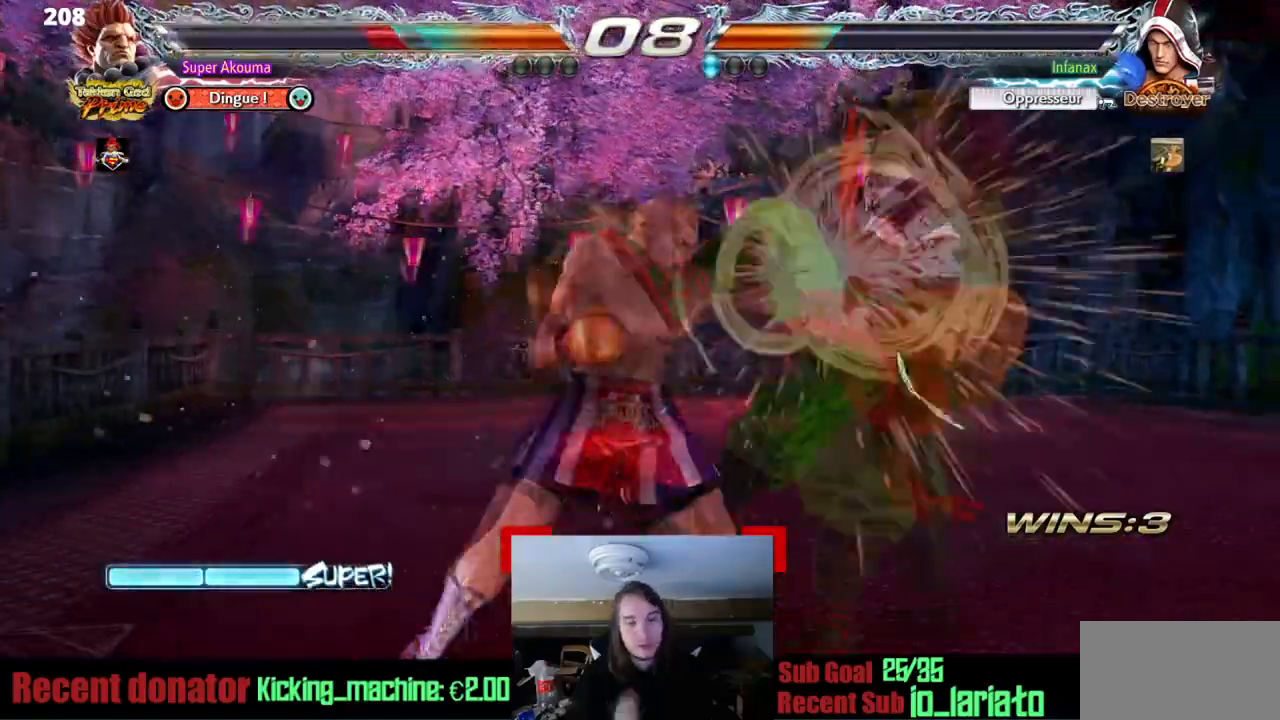
{"buttons": ["DPAD_RIGHT"], "events": []}
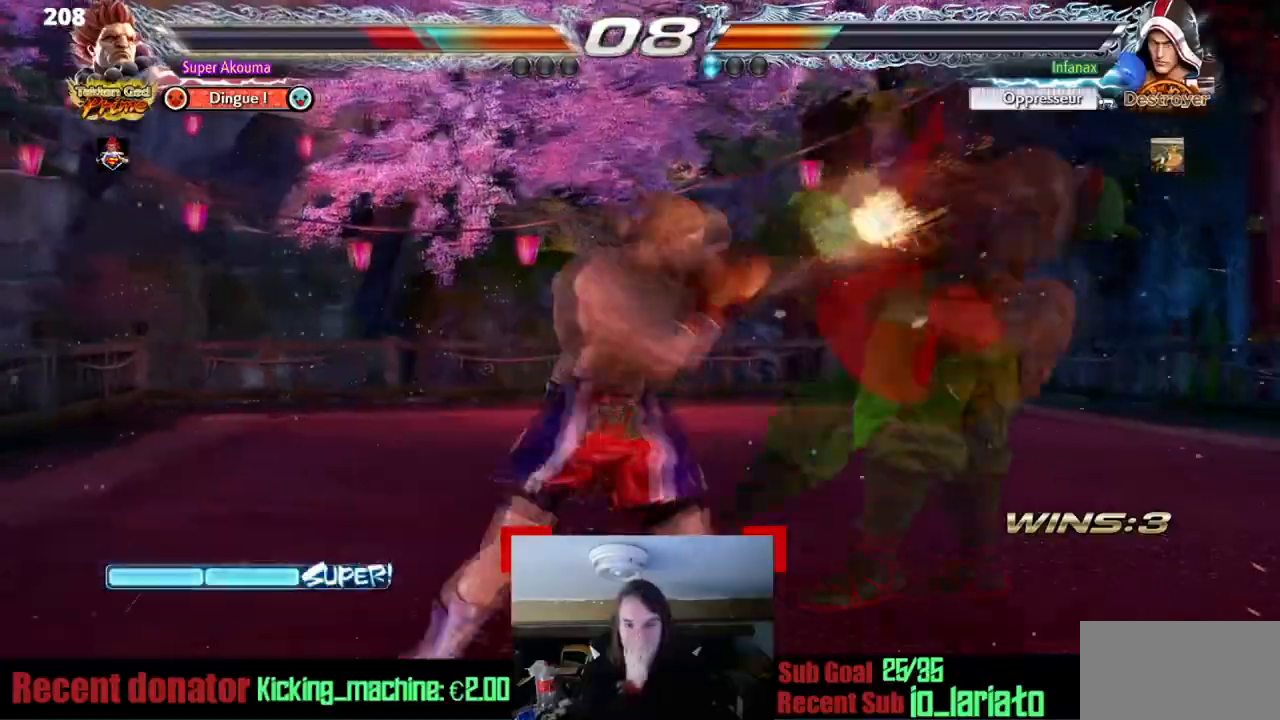
{"buttons": ["DPAD_RIGHT"], "events": []}
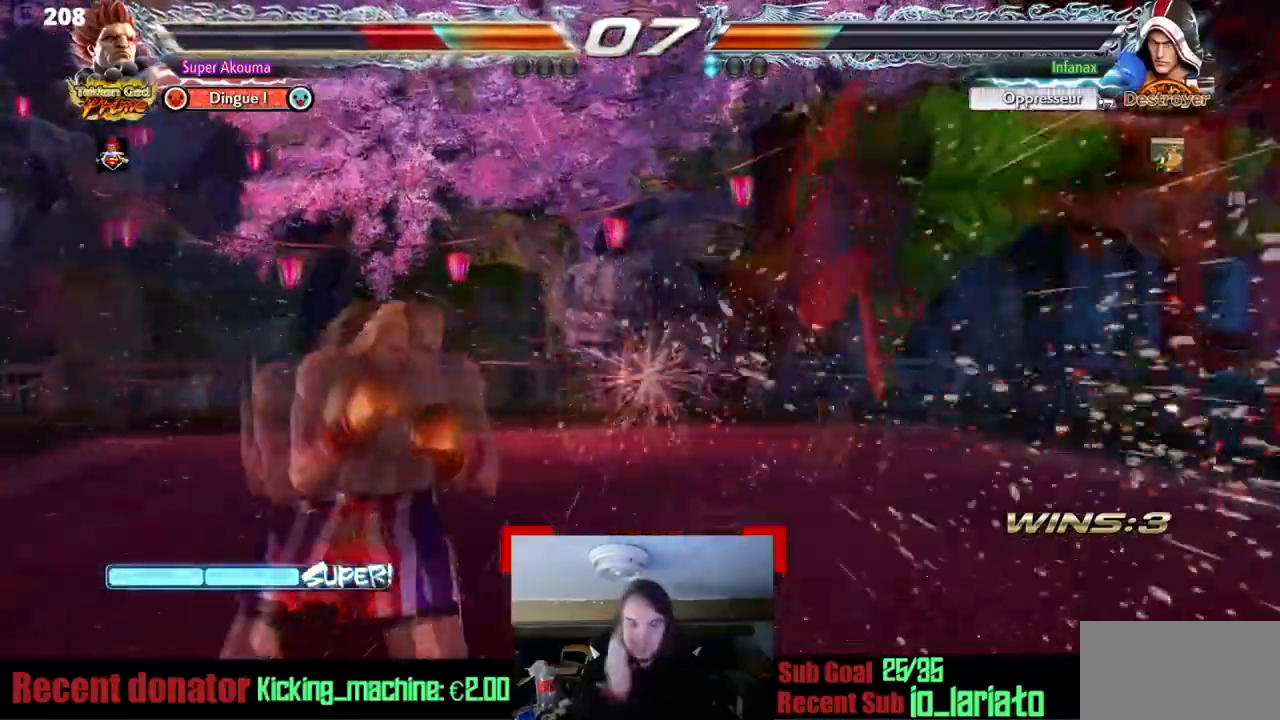
{"buttons": ["DPAD_RIGHT"], "events": []}
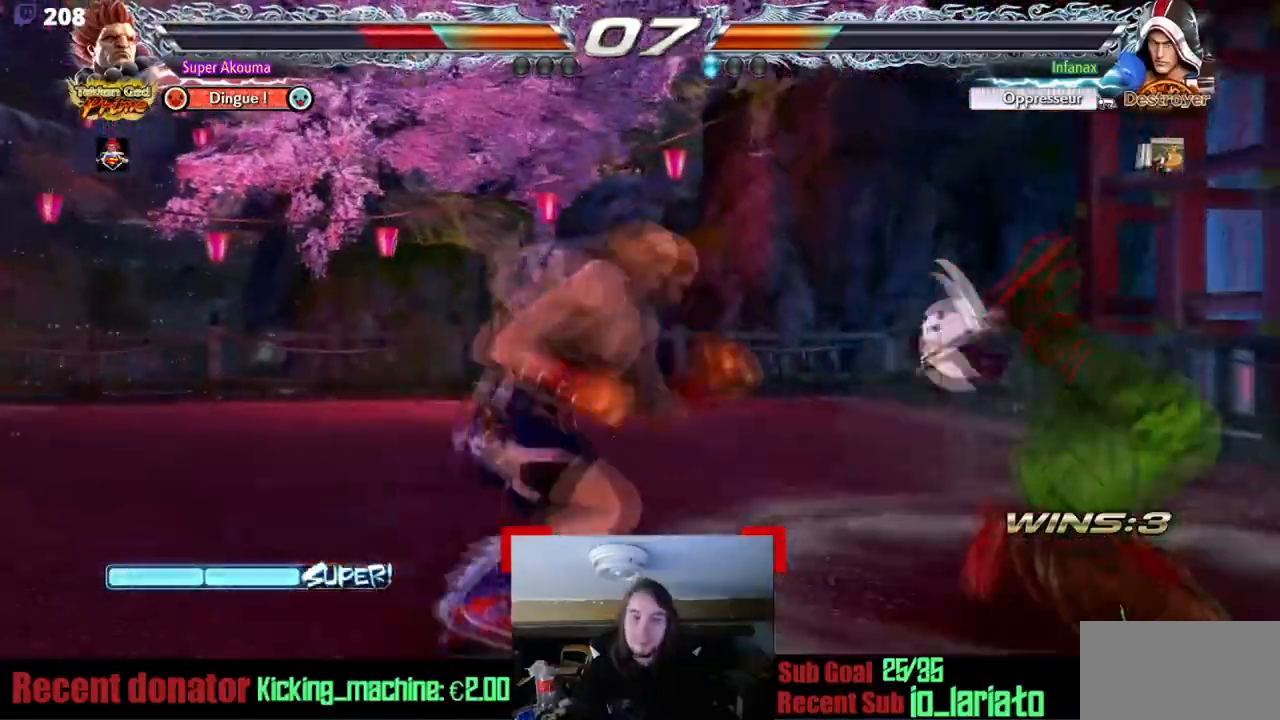
{"buttons": ["DPAD_RIGHT"], "events": [[267, "SQUARE", "down"], [267, "TRIANGLE", "down"], [484, "SQUARE", "up"], [484, "TRIANGLE", "up"]]}
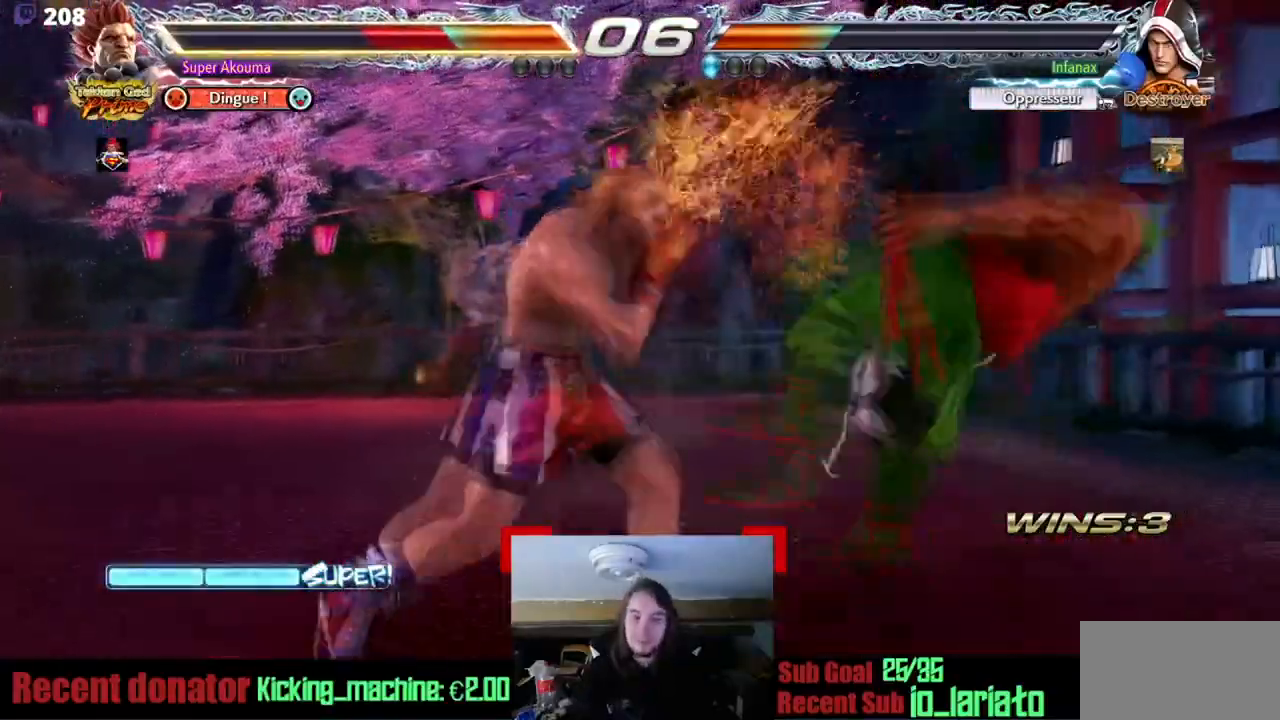
{"buttons": ["DPAD_RIGHT"], "events": []}
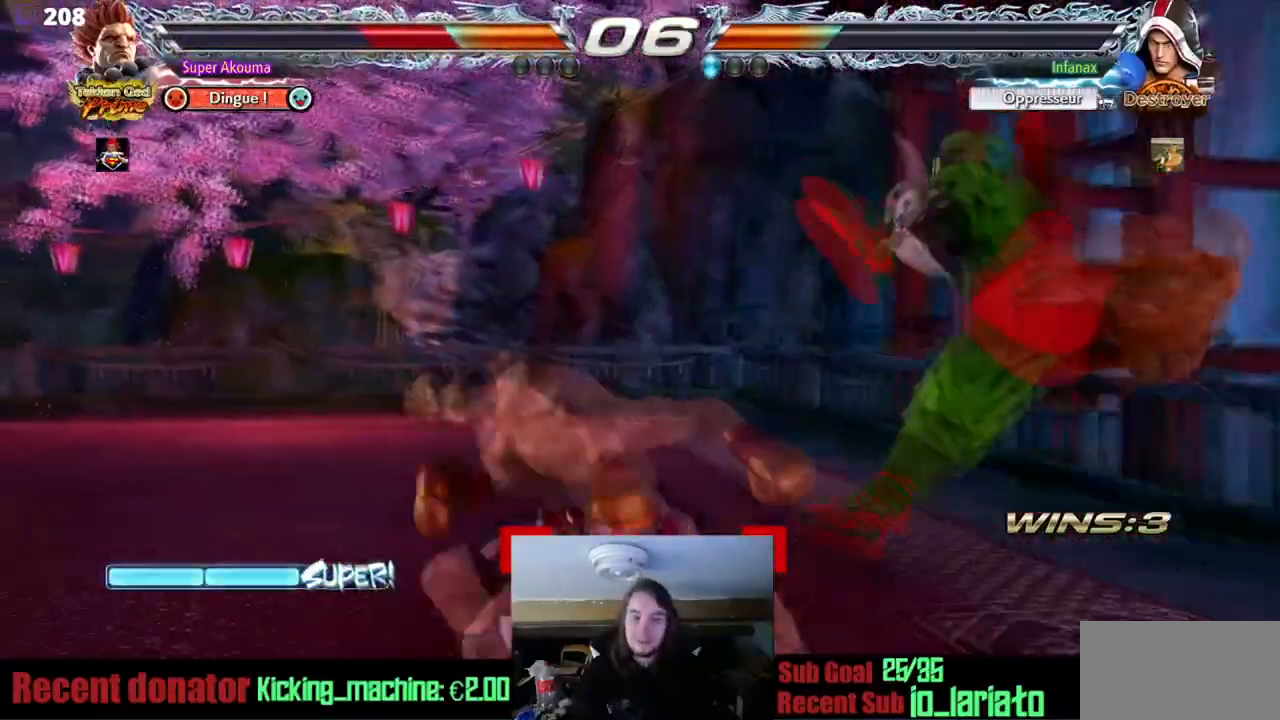
{"buttons": ["SQUARE", "TRIANGLE", "DPAD_RIGHT"], "events": [[467, "SQUARE", "down"], [467, "TRIANGLE", "down"]]}
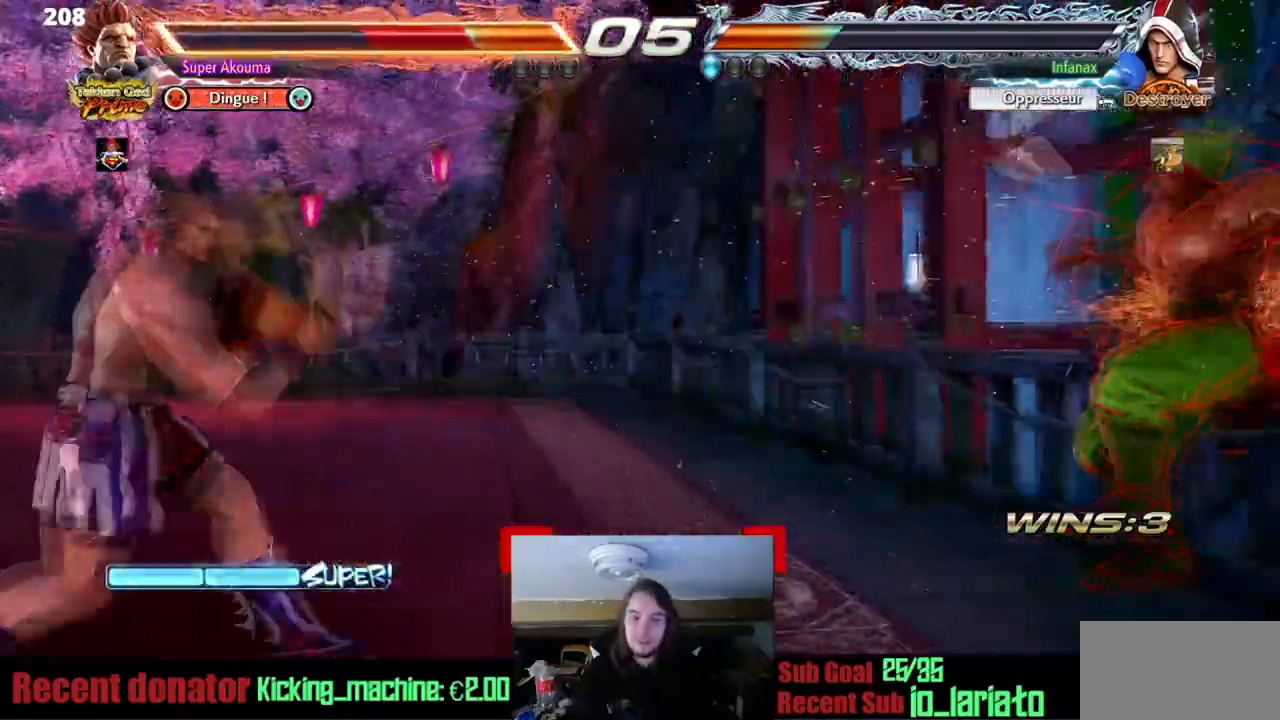
{"buttons": ["SQUARE", "TRIANGLE", "DPAD_RIGHT"], "events": [[116, "SQUARE", "up"], [116, "TRIANGLE", "up"], [200, "SQUARE", "down"], [233, "TRIANGLE", "down"]]}
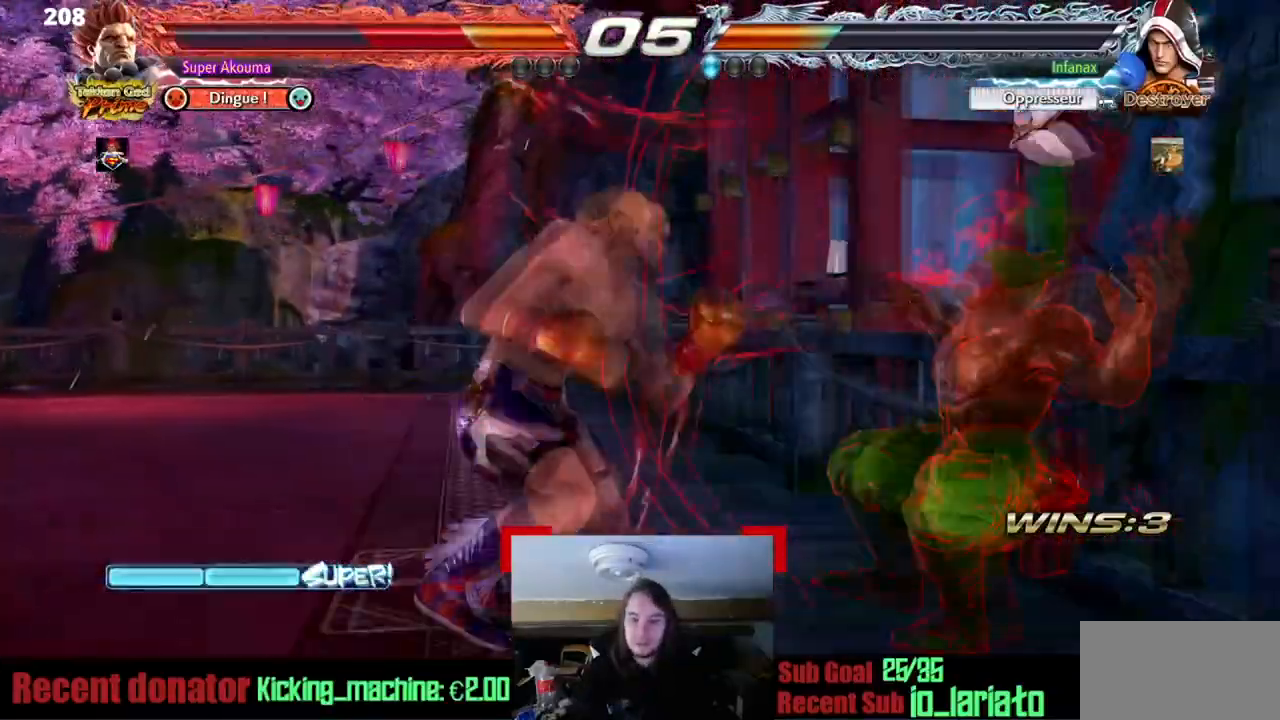
{"buttons": ["DPAD_RIGHT"], "events": [[84, "SQUARE", "up"], [84, "TRIANGLE", "up"], [100, "TRIANGLE", "down"], [134, "SQUARE", "down"], [284, "SQUARE", "up"], [317, "TRIANGLE", "up"], [334, "TRIANGLE", "down"], [351, "SQUARE", "down"], [484, "SQUARE", "up"], [484, "TRIANGLE", "up"]]}
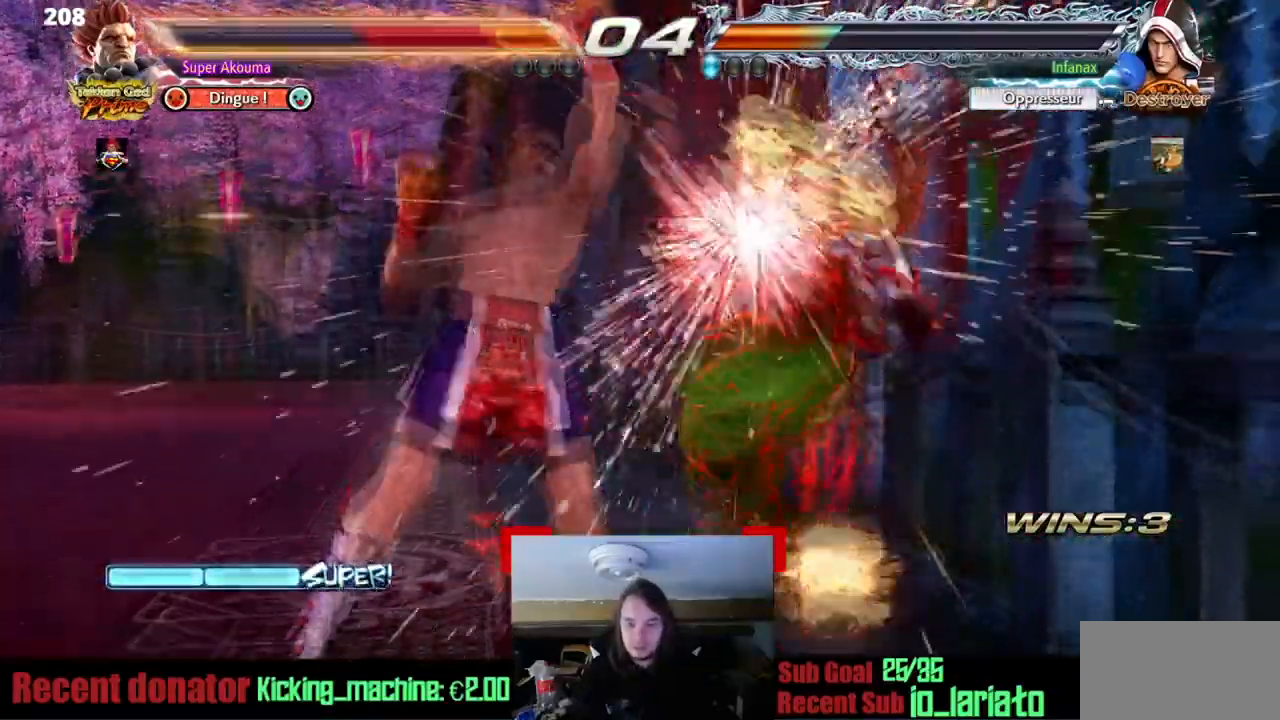
{"buttons": ["SQUARE", "TRIANGLE"], "events": [[33, "SQUARE", "down"], [33, "TRIANGLE", "down"], [167, "DPAD_RIGHT", "up"], [183, "SQUARE", "up"], [217, "TRIANGLE", "up"], [233, "SQUARE", "down"], [233, "TRIANGLE", "down"], [383, "SQUARE", "up"], [383, "TRIANGLE", "up"], [433, "SQUARE", "down"], [433, "TRIANGLE", "down"]]}
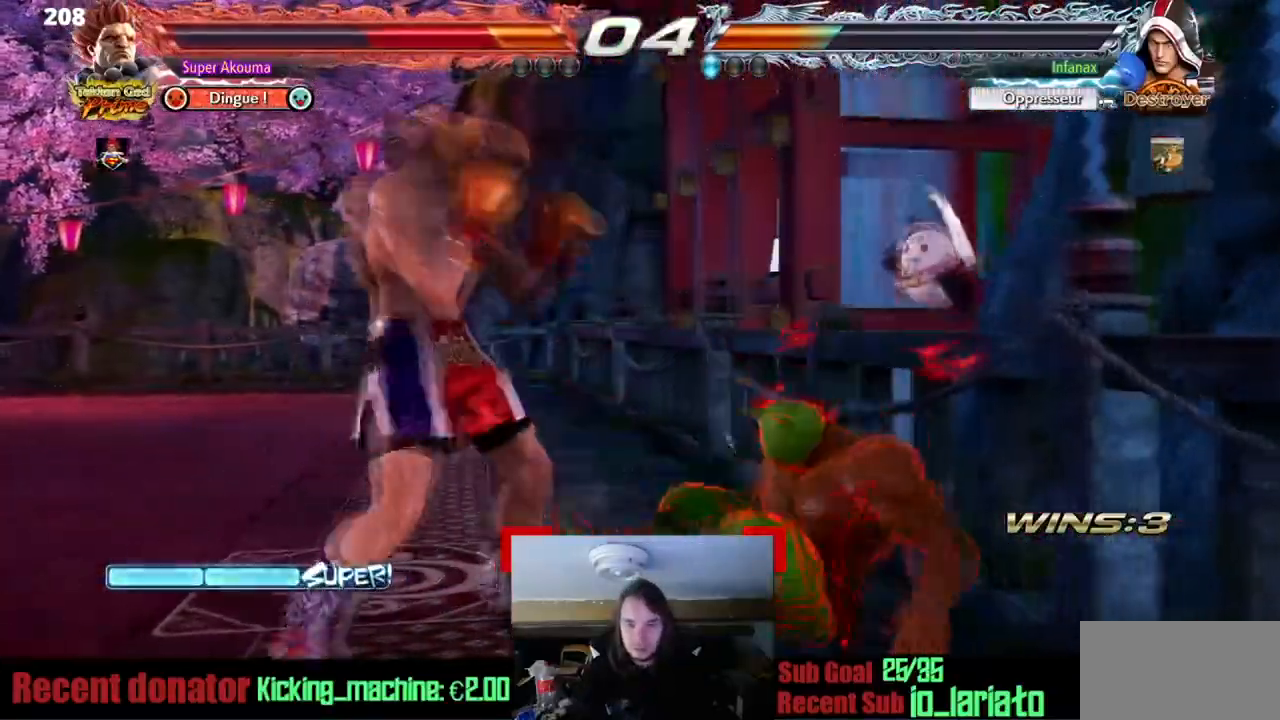
{"buttons": ["L1", "DPAD_LEFT"], "events": [[17, "SQUARE", "up"], [17, "TRIANGLE", "up"], [34, "SQUARE", "down"], [67, "TRIANGLE", "down"], [167, "DPAD_DOWN", "down"], [184, "SQUARE", "up"], [184, "TRIANGLE", "up"], [284, "DPAD_LEFT", "down"], [301, "DPAD_DOWN", "up"], [334, "DPAD_LEFT", "up"], [367, "DPAD_DOWN", "down"], [401, "DPAD_LEFT", "down"], [434, "DPAD_DOWN", "up"], [467, "L1", "down"]]}